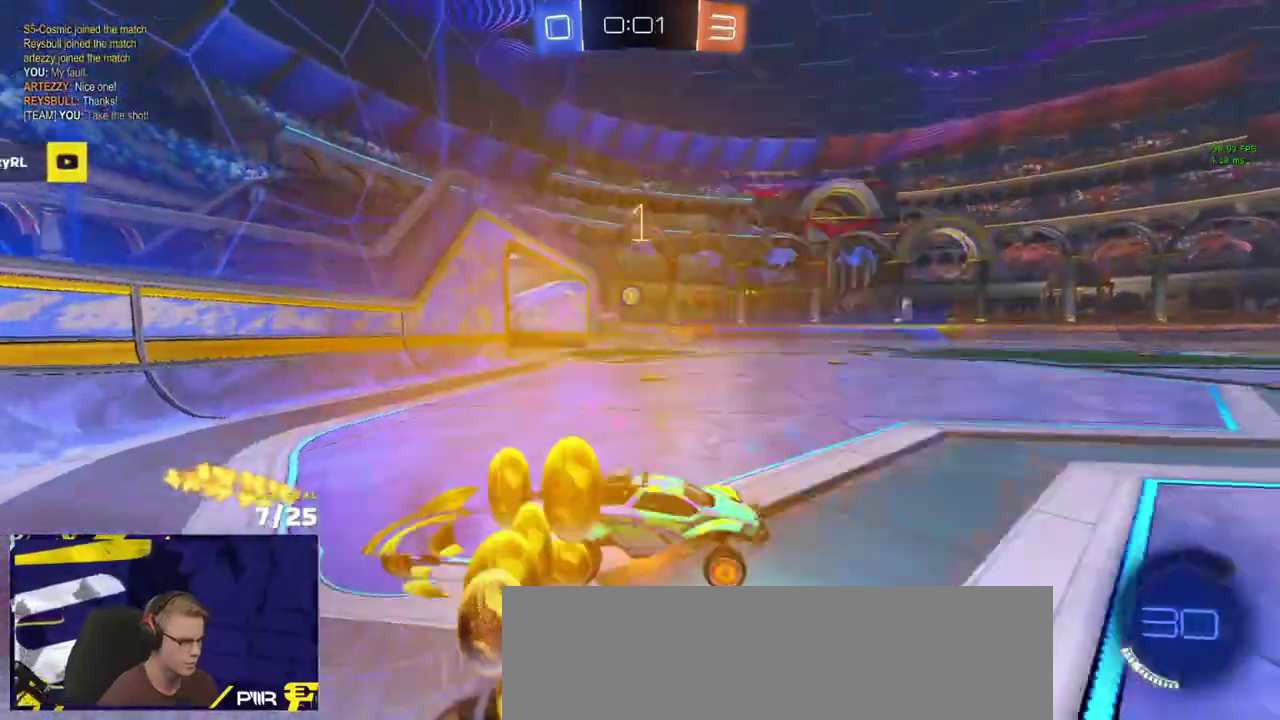
Gameplay with a controller (Xbox layout); each line is a JSON object with the inputs held at the frame after it. "events" lists button and stick changes between this image and that frame as [ms after this image, input, new state], when the widget could be followed in between.
{"buttons": ["R2", "L3"], "left_stick": "center", "right_stick": "center"}
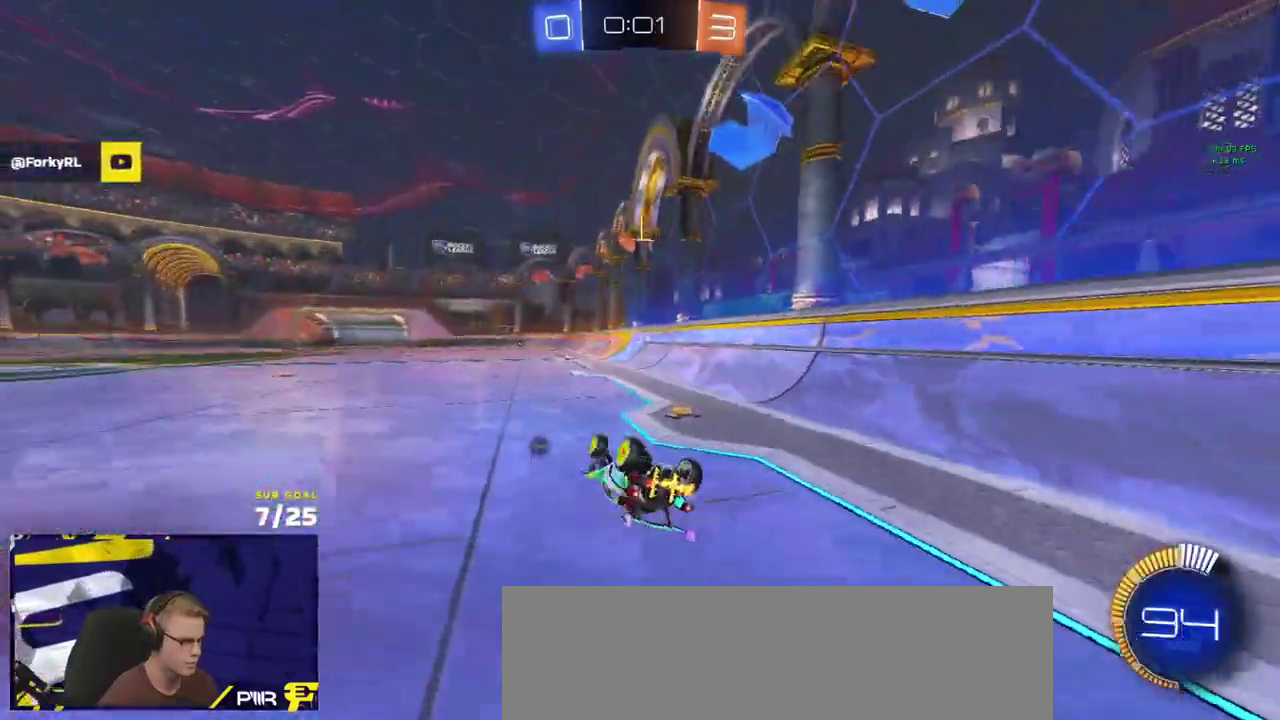
{"buttons": ["R2"], "left_stick": "left", "right_stick": "center"}
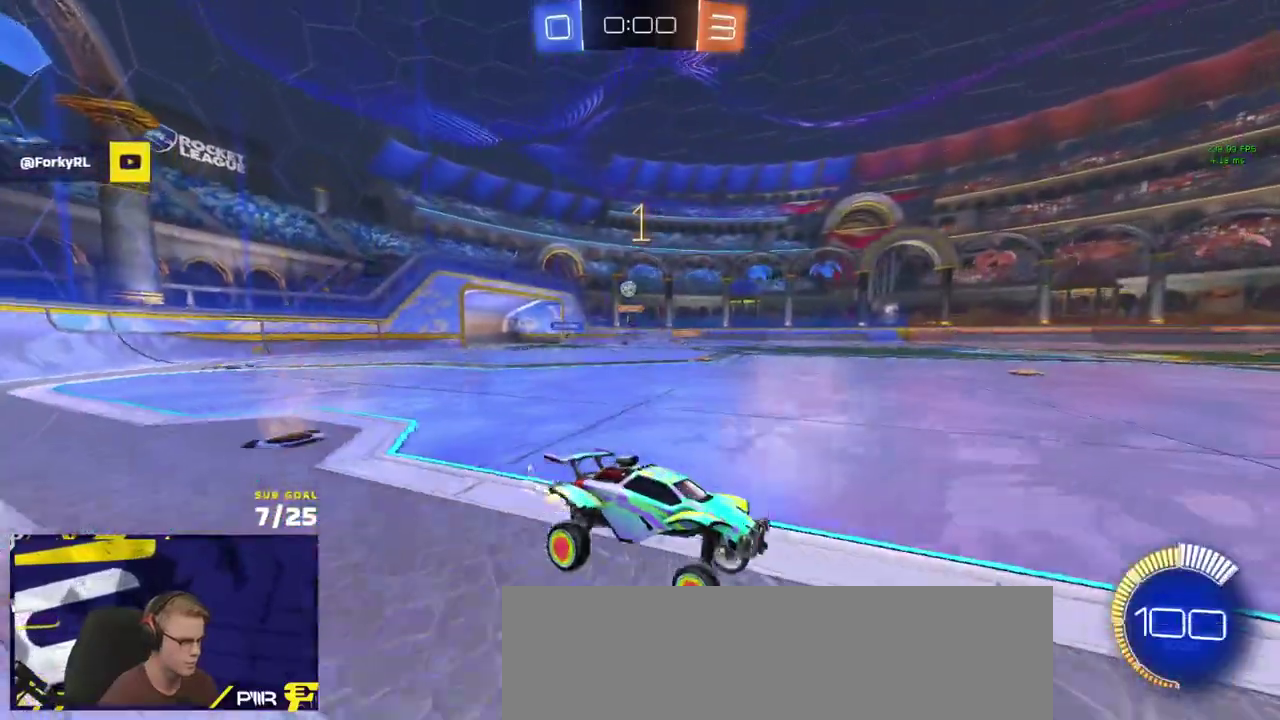
{"buttons": ["L2"], "left_stick": "left", "right_stick": "center", "events": [[167, "X", "down"], [317, "X", "up"], [467, "R2", "up"], [500, "L2", "down"]]}
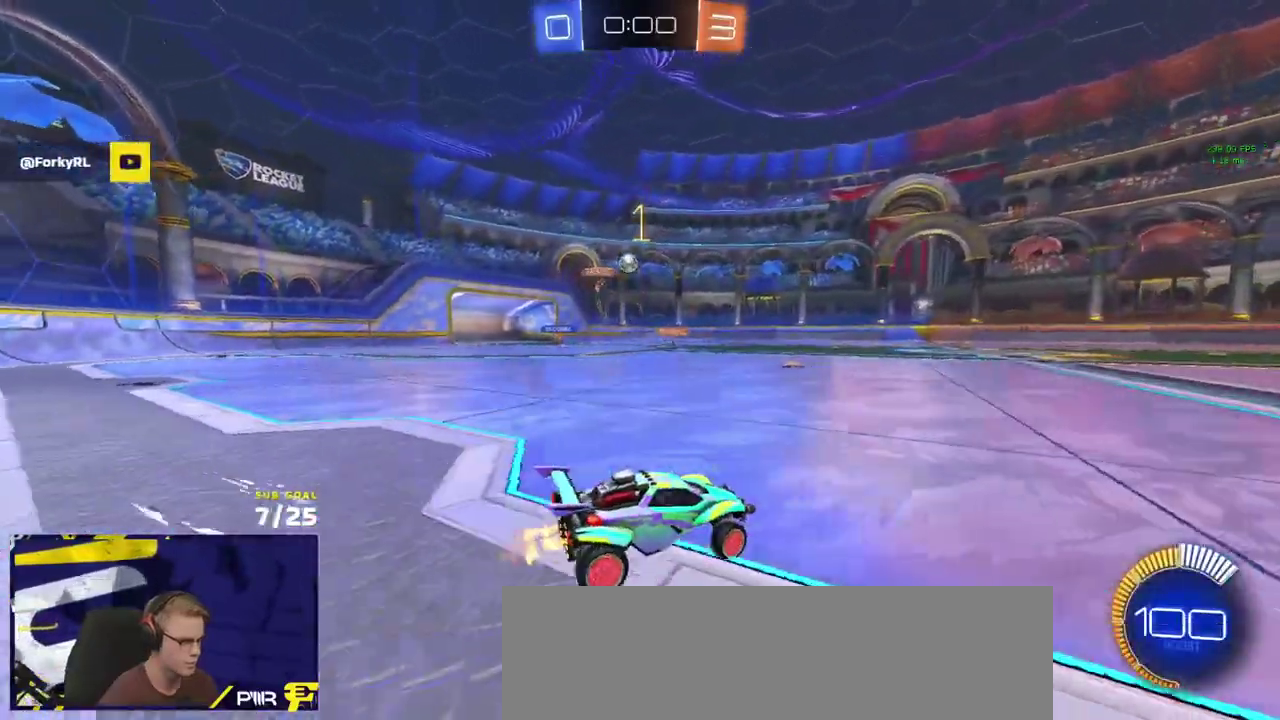
{"buttons": ["A"], "left_stick": "down-left", "right_stick": "center", "events": [[133, "left_stick", "right"], [183, "L2", "up"], [233, "L2", "down"], [283, "L2", "up"], [383, "left_stick", "down-left"], [417, "A", "down"]]}
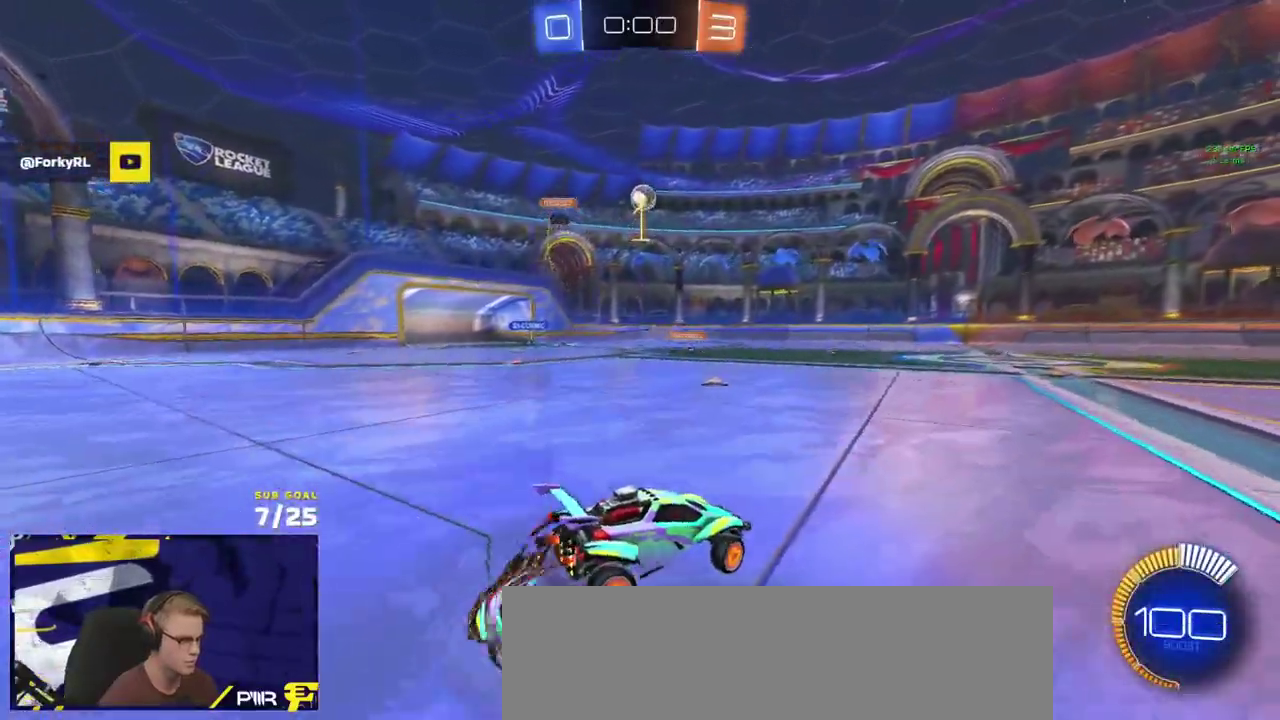
{"buttons": ["R1", "L3"], "left_stick": "down-left", "right_stick": "center"}
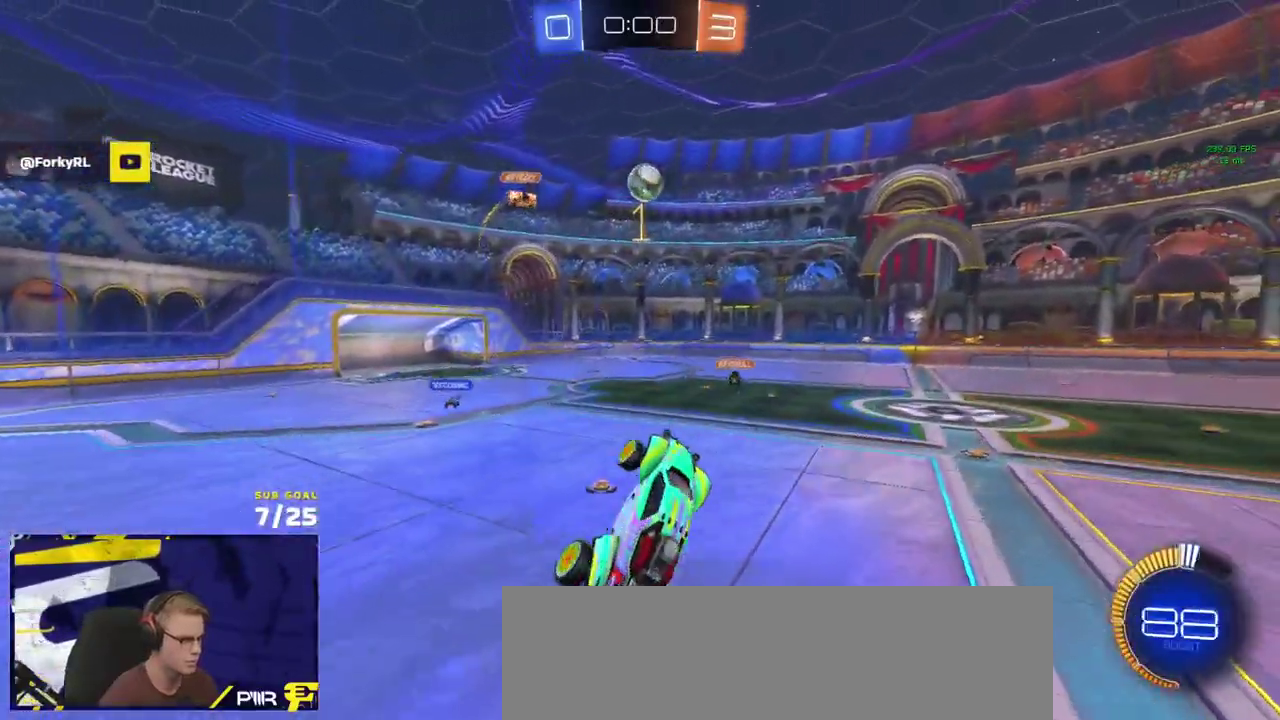
{"buttons": ["R1", "L3"], "left_stick": "up-left", "right_stick": "center", "events": [[33, "left_stick", "left"], [133, "left_stick", "up-right"], [283, "left_stick", "right"], [300, "R1", "up"], [367, "left_stick", "up-left"], [417, "R1", "down"]]}
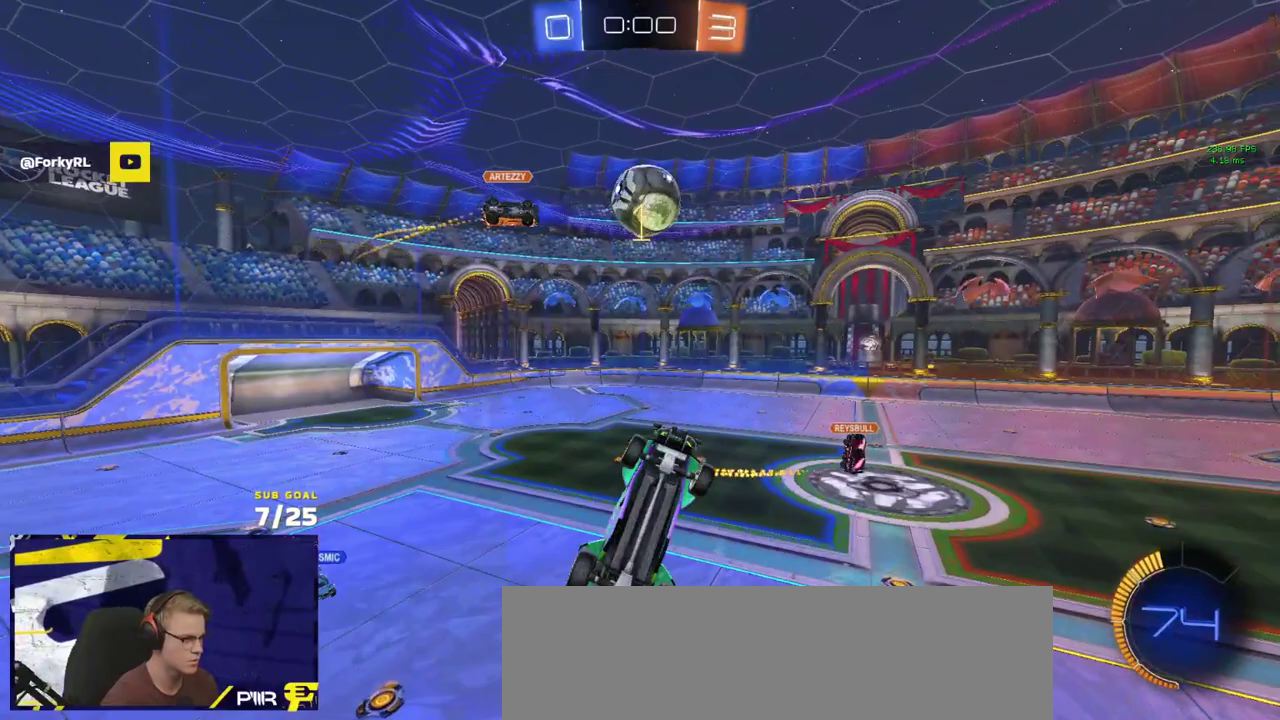
{"buttons": ["R1"], "left_stick": "down", "right_stick": "center", "events": [[233, "left_stick", "up"], [283, "L3", "up"], [367, "left_stick", "right"], [433, "left_stick", "down"]]}
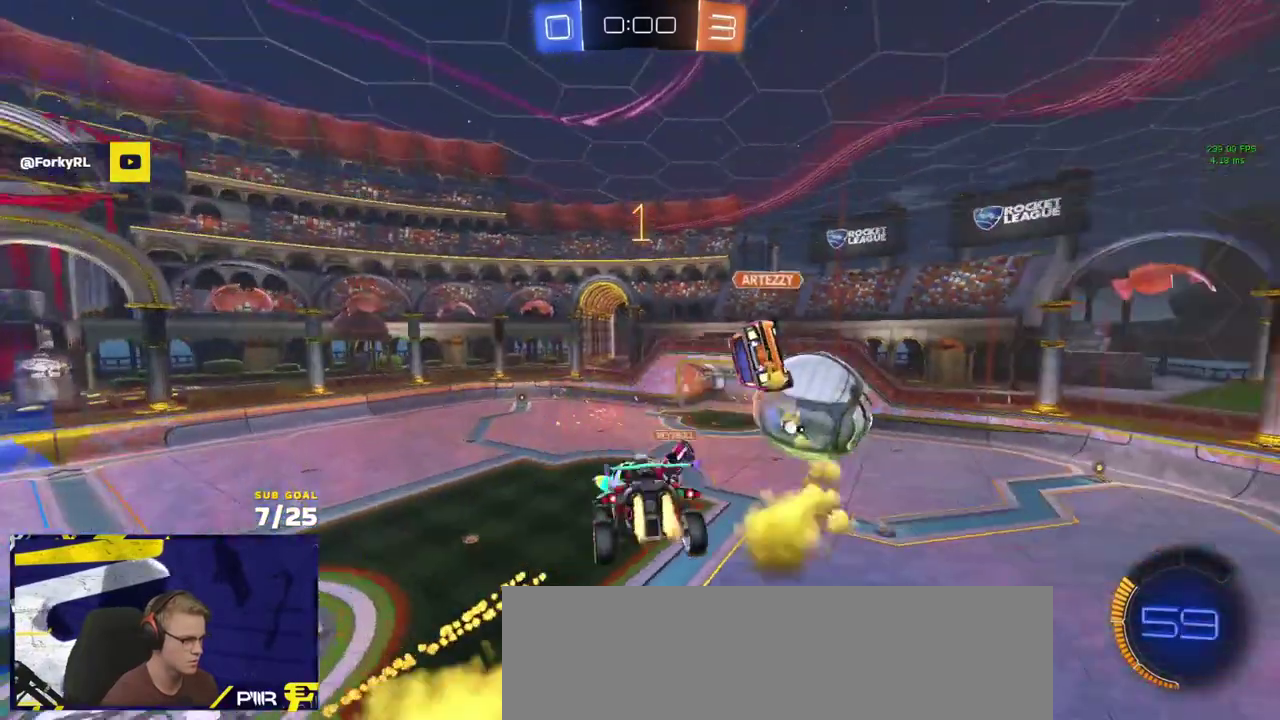
{"buttons": ["R1", "R2", "L3"], "left_stick": "up", "right_stick": "center"}
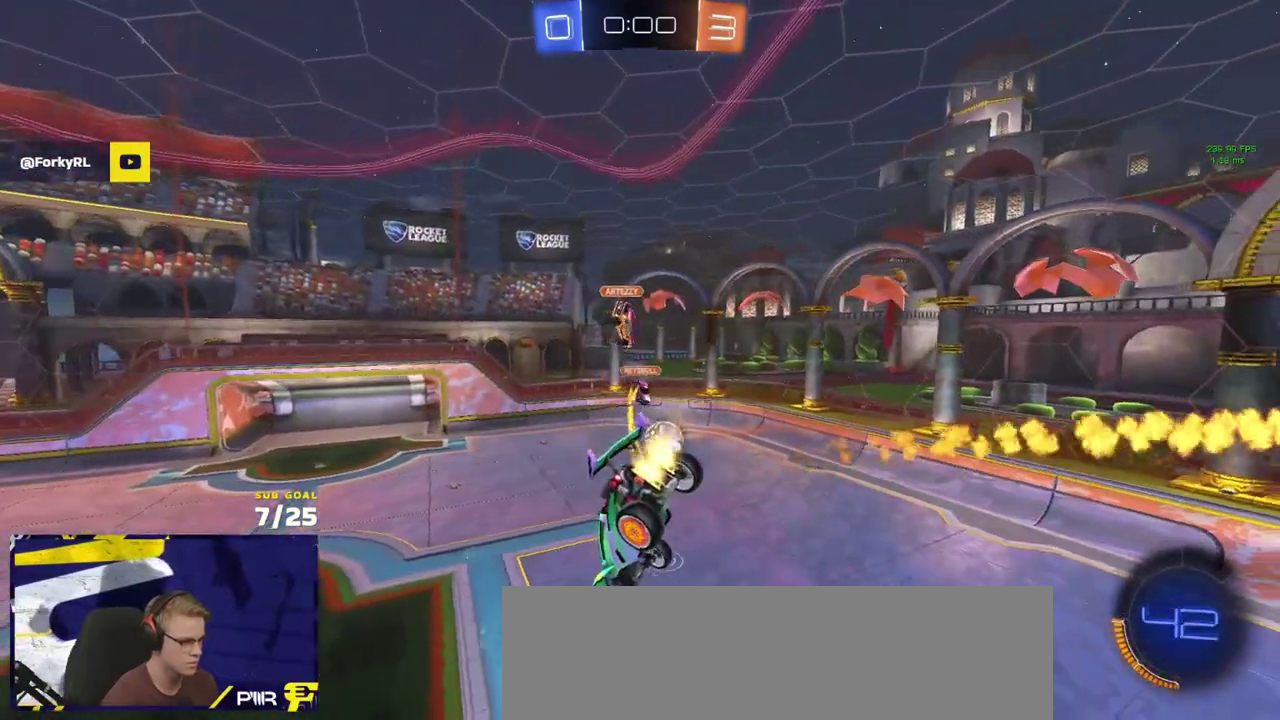
{"buttons": ["L3"], "left_stick": "right", "right_stick": "center", "events": [[17, "Y", "down"], [100, "Y", "up"], [117, "R1", "up"], [217, "left_stick", "up-right"], [350, "left_stick", "right"], [400, "R2", "up"]]}
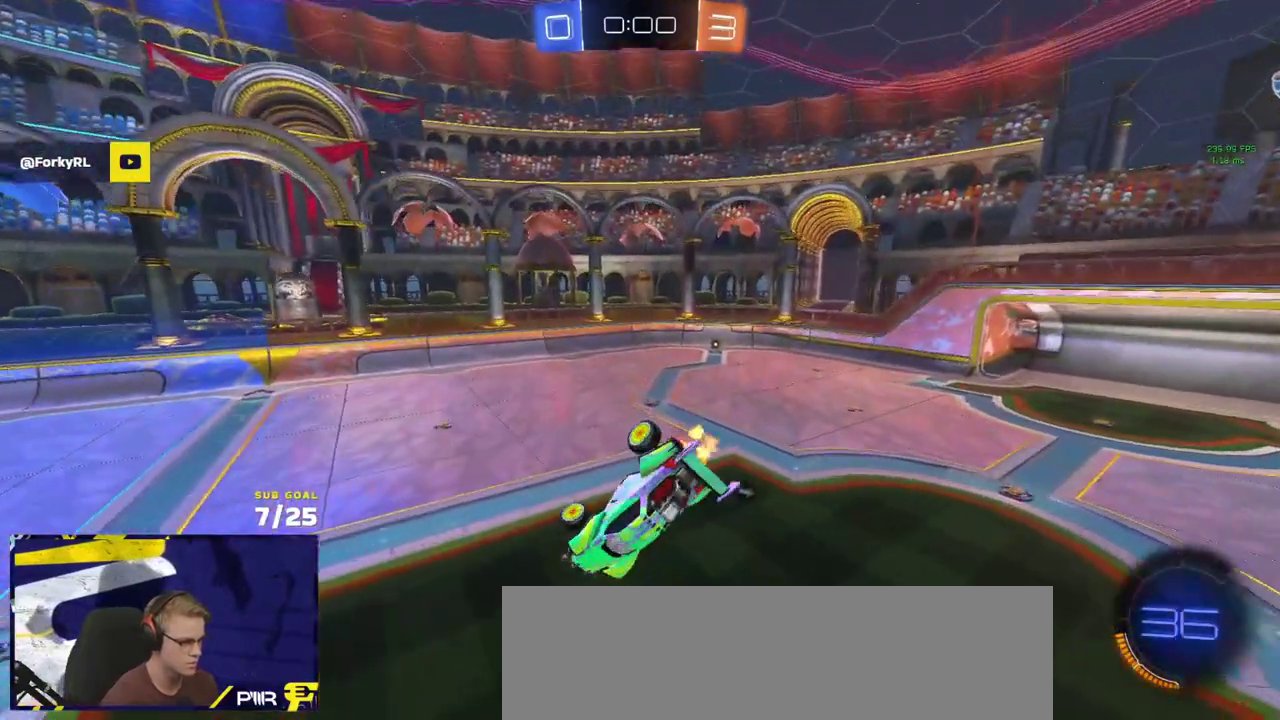
{"buttons": ["START"], "left_stick": "center", "right_stick": "center"}
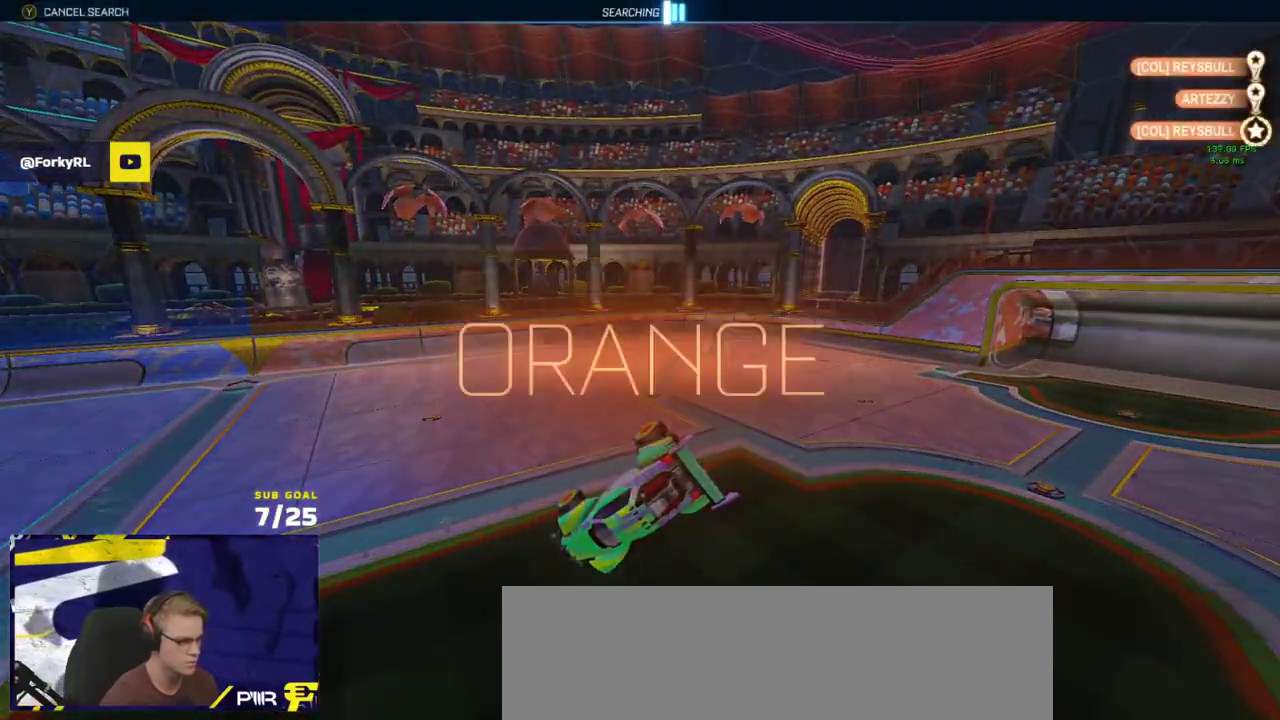
{"buttons": [], "left_stick": "down", "right_stick": "center", "events": [[17, "left_stick", "down"], [83, "START", "up"]]}
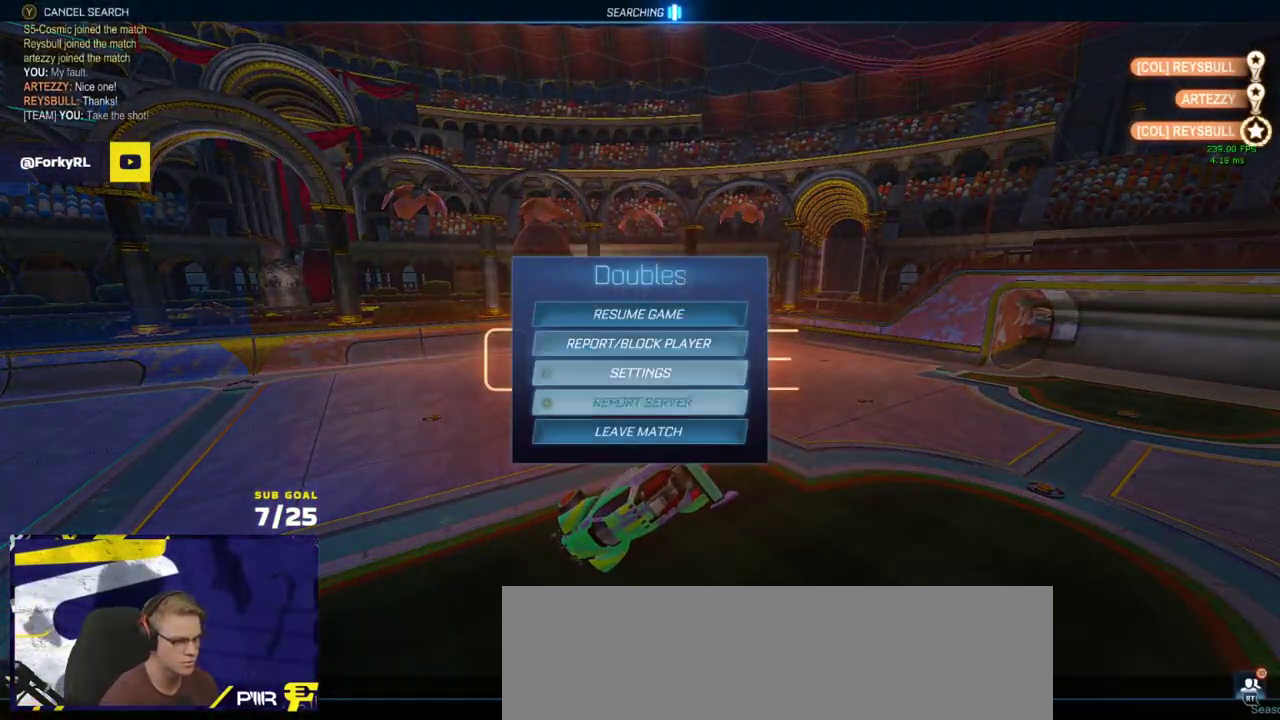
{"buttons": ["A"], "left_stick": "left", "right_stick": "center", "events": [[167, "left_stick", "center"], [233, "A", "down"], [317, "A", "up"], [400, "left_stick", "left"], [500, "A", "down"]]}
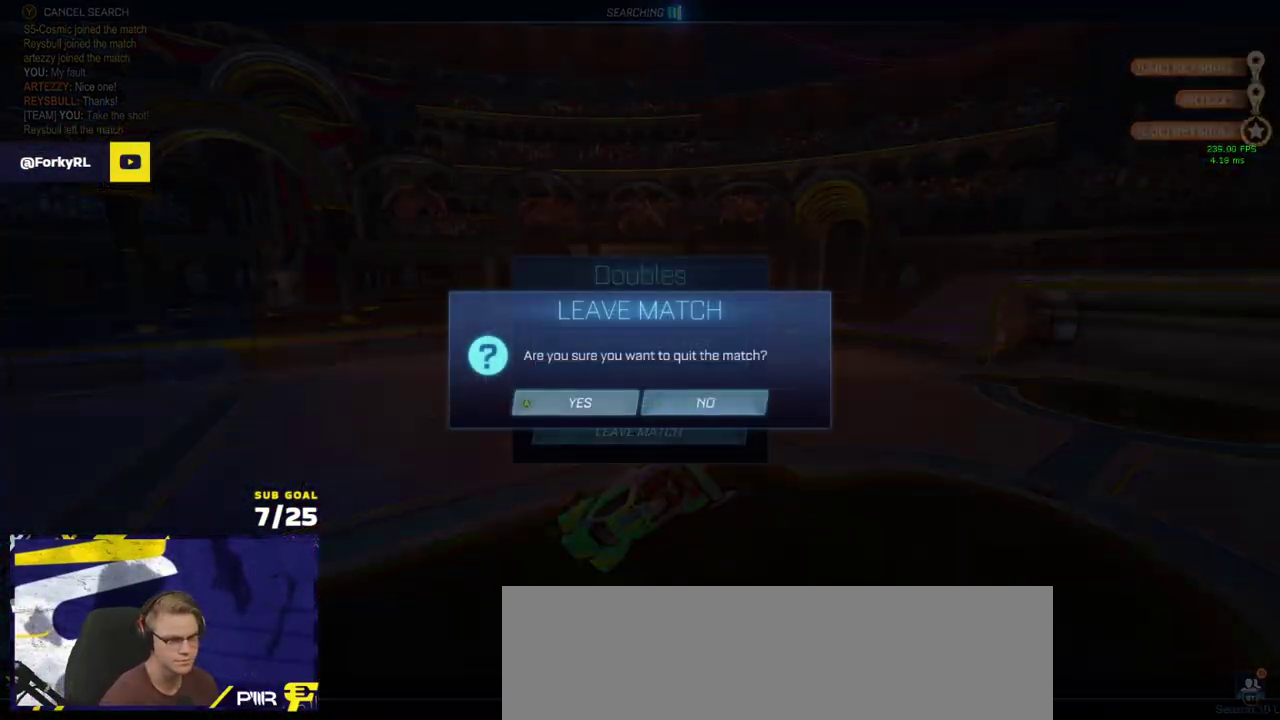
{"buttons": [], "left_stick": "center", "right_stick": "center", "events": [[83, "A", "up"], [300, "left_stick", "center"]]}
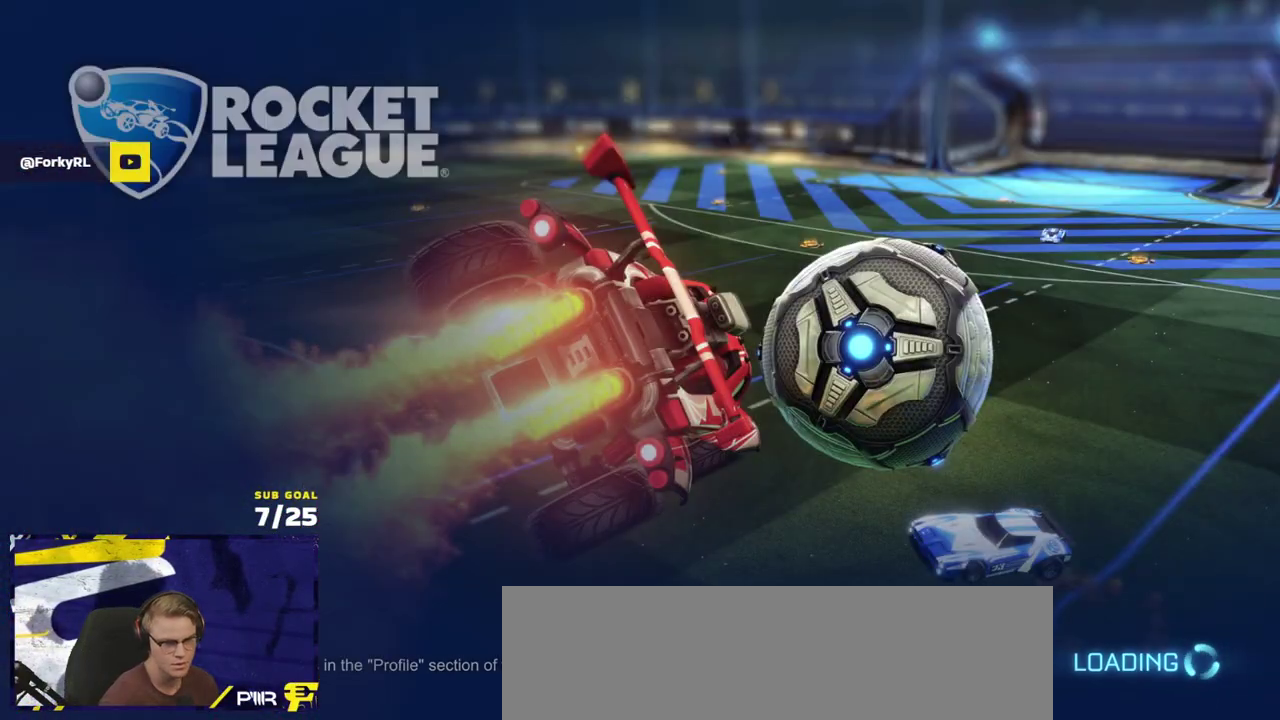
{"buttons": [], "left_stick": "center", "right_stick": "center", "events": []}
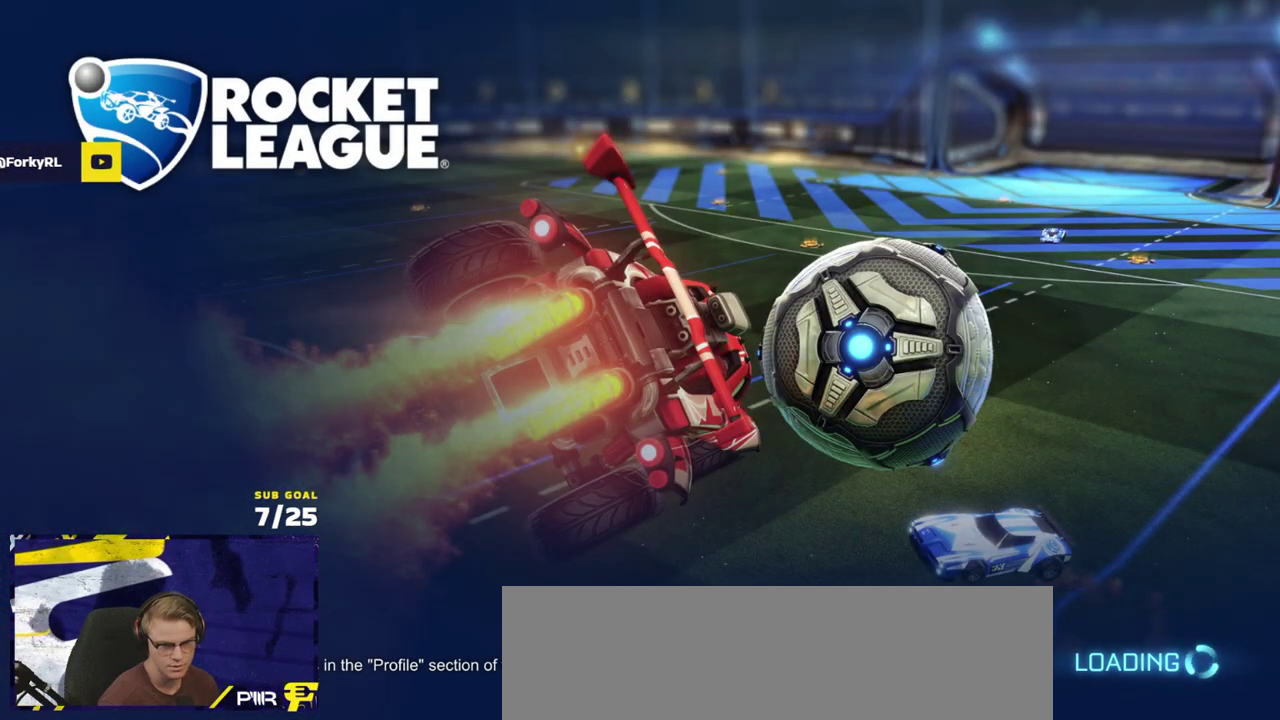
{"buttons": [], "left_stick": "center", "right_stick": "center", "events": []}
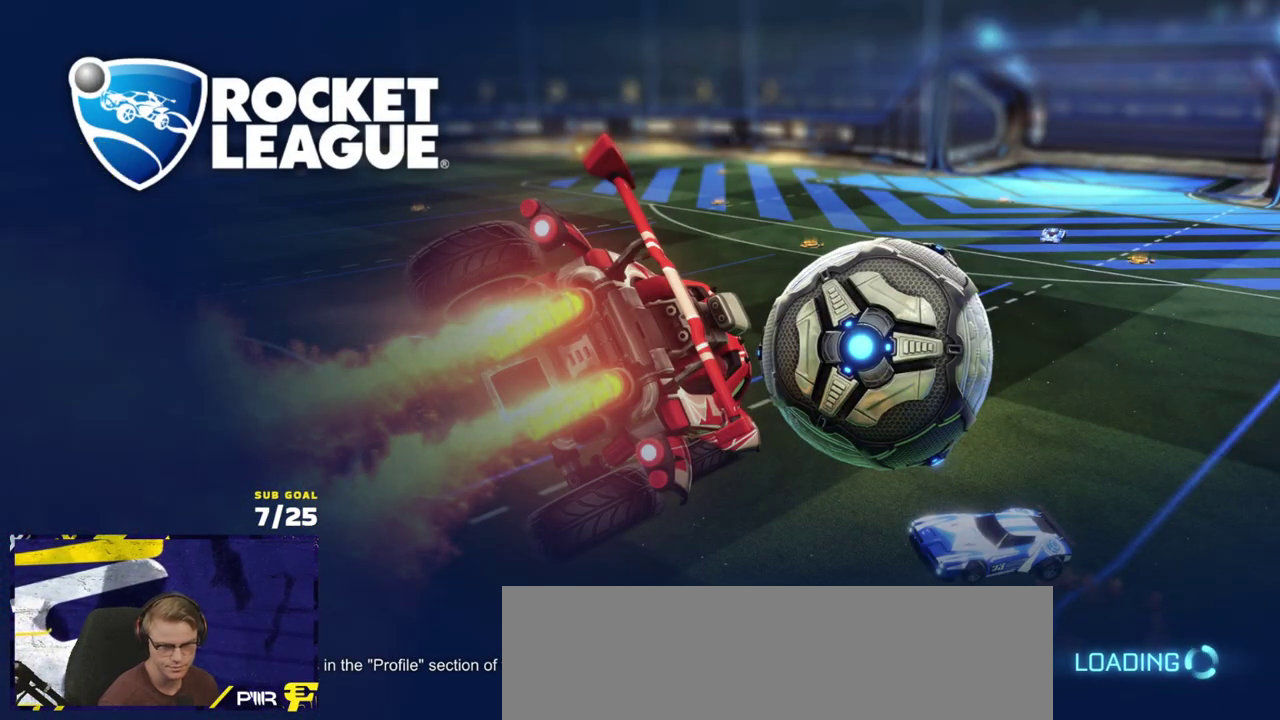
{"buttons": [], "left_stick": "center", "right_stick": "up", "events": [[500, "right_stick", "up"]]}
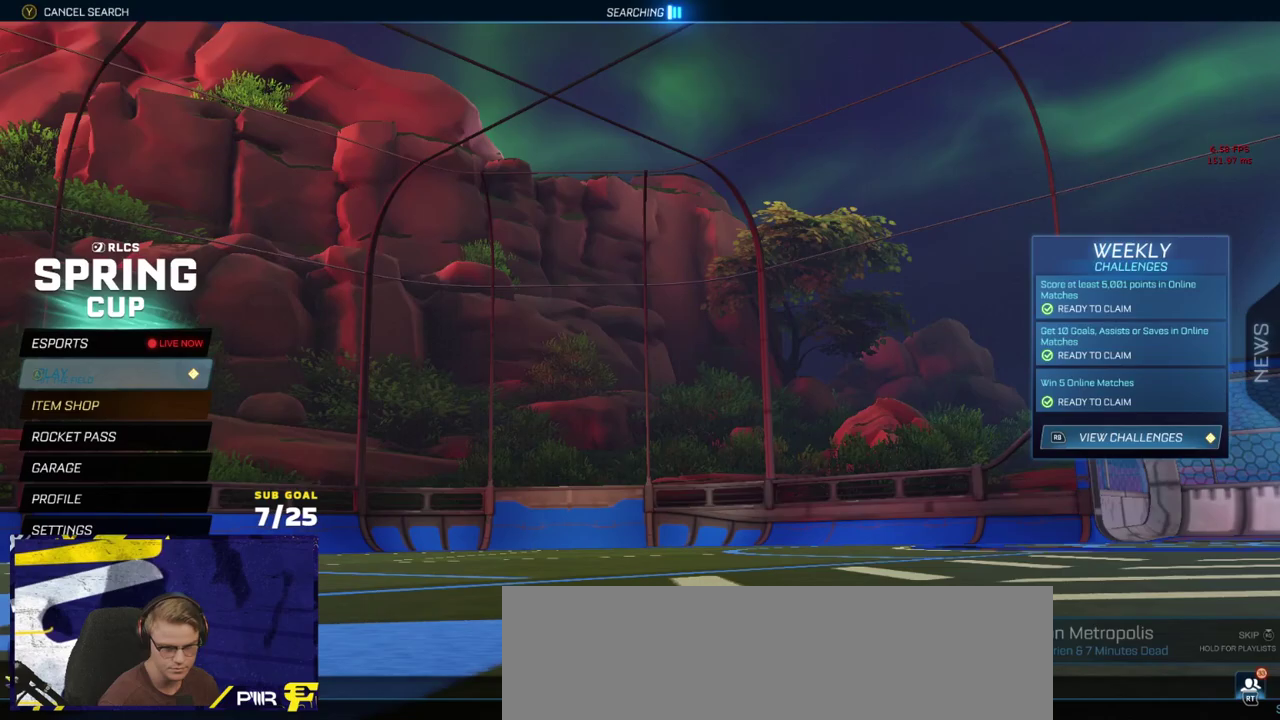
{"buttons": [], "left_stick": "center", "right_stick": "center", "events": [[83, "right_stick", "center"], [167, "A", "down"], [233, "A", "up"], [333, "left_stick", "down"], [483, "left_stick", "center"]]}
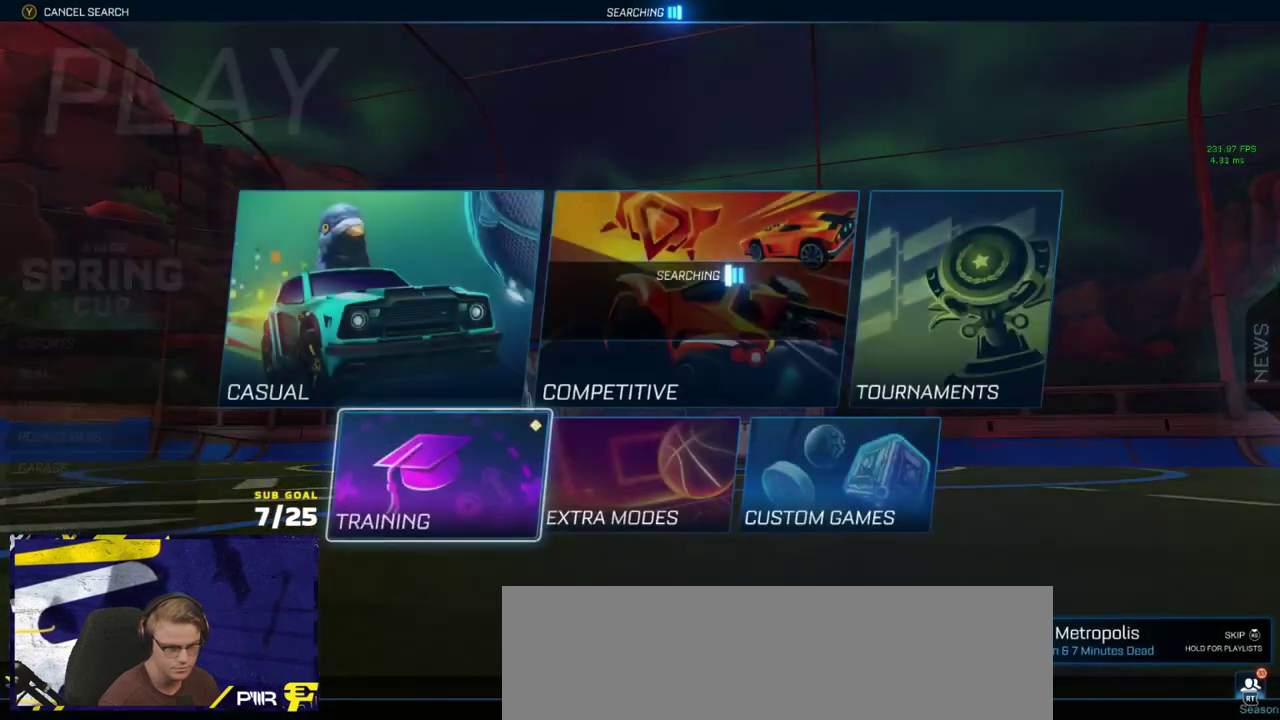
{"buttons": ["A"], "left_stick": "center", "right_stick": "center", "events": [[117, "left_stick", "down-left"], [217, "left_stick", "left"], [300, "left_stick", "down"], [450, "A", "down"], [467, "left_stick", "center"]]}
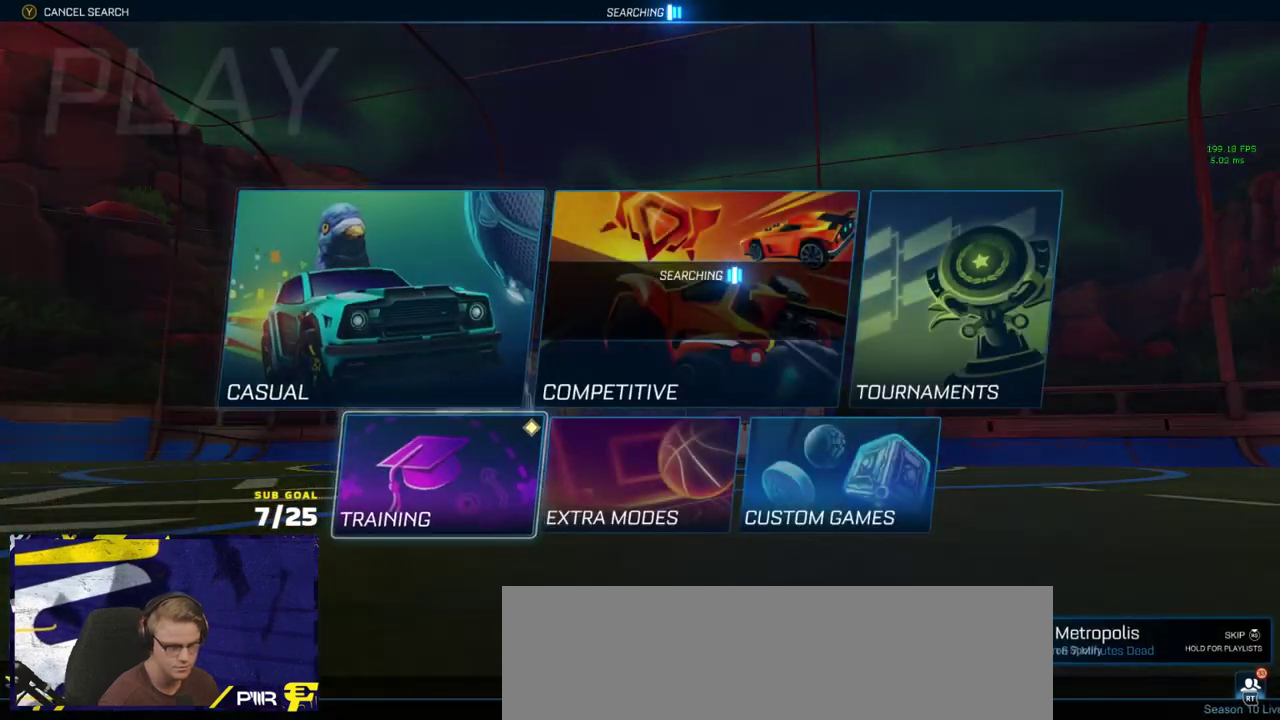
{"buttons": [], "left_stick": "center", "right_stick": "center", "events": [[17, "A", "up"], [83, "A", "down"], [150, "A", "up"], [233, "A", "down"], [300, "A", "up"], [383, "A", "down"], [433, "A", "up"]]}
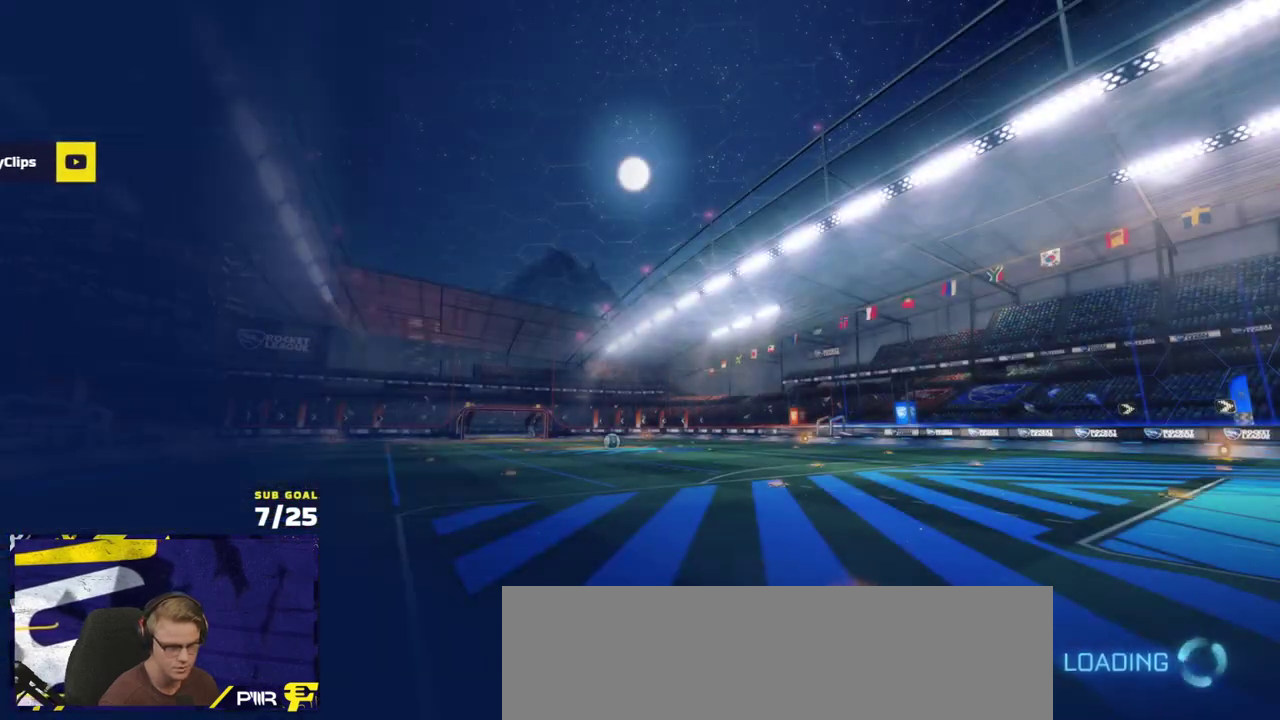
{"buttons": ["R2"], "left_stick": "center", "right_stick": "center", "events": [[50, "SELECT", "down"], [267, "R2", "down"], [367, "SELECT", "up"]]}
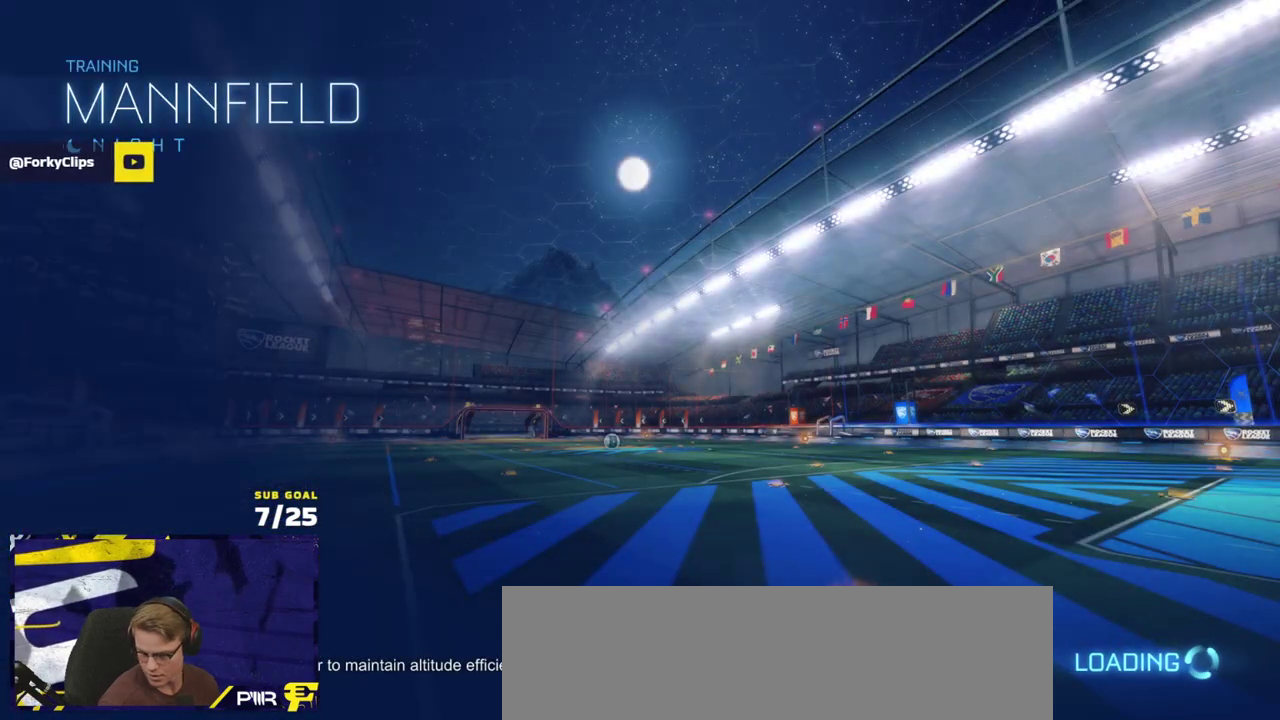
{"buttons": ["R2"], "left_stick": "up-left", "right_stick": "center", "events": [[83, "SELECT", "down"], [283, "SELECT", "up"], [317, "left_stick", "left"], [383, "left_stick", "up-left"], [400, "L1", "down"], [450, "L1", "up"]]}
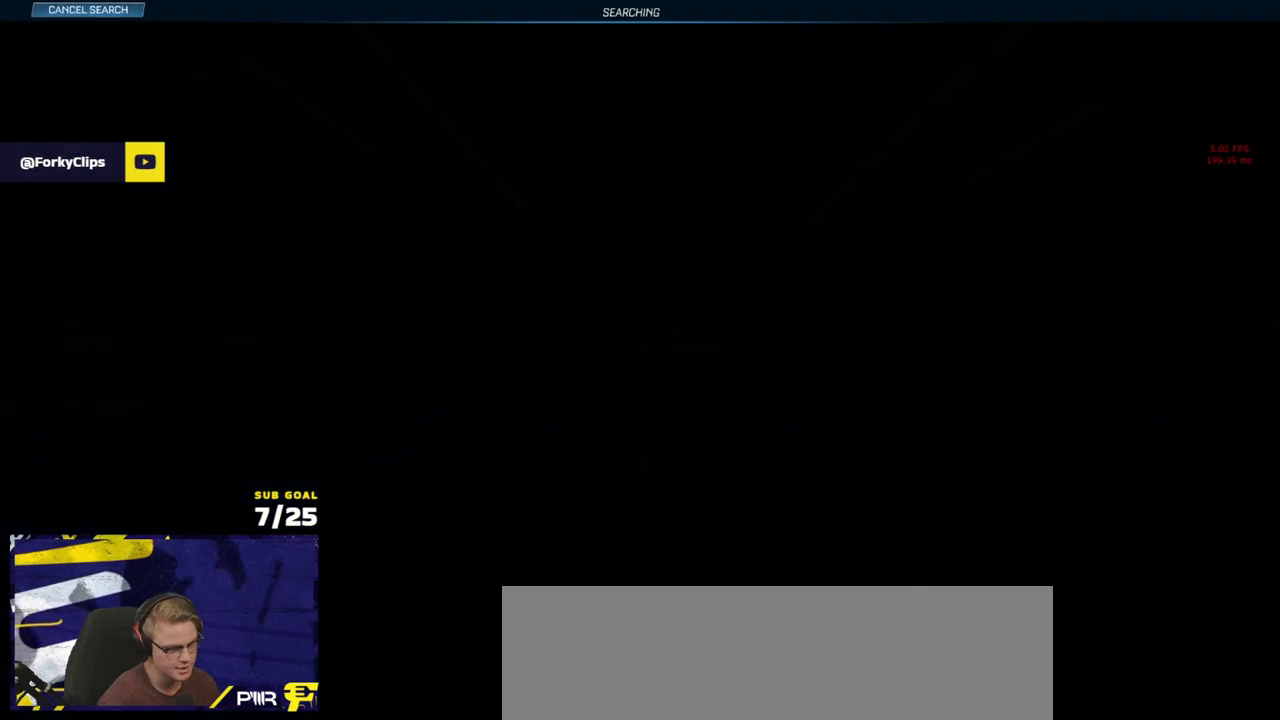
{"buttons": ["Y", "DPAD_UP"], "left_stick": "center", "right_stick": "center", "events": [[100, "left_stick", "center"], [133, "R1", "down"], [183, "L1", "down"], [233, "L1", "up"], [367, "DPAD_UP", "down"], [383, "R1", "up"], [383, "R2", "up"], [433, "Y", "down"]]}